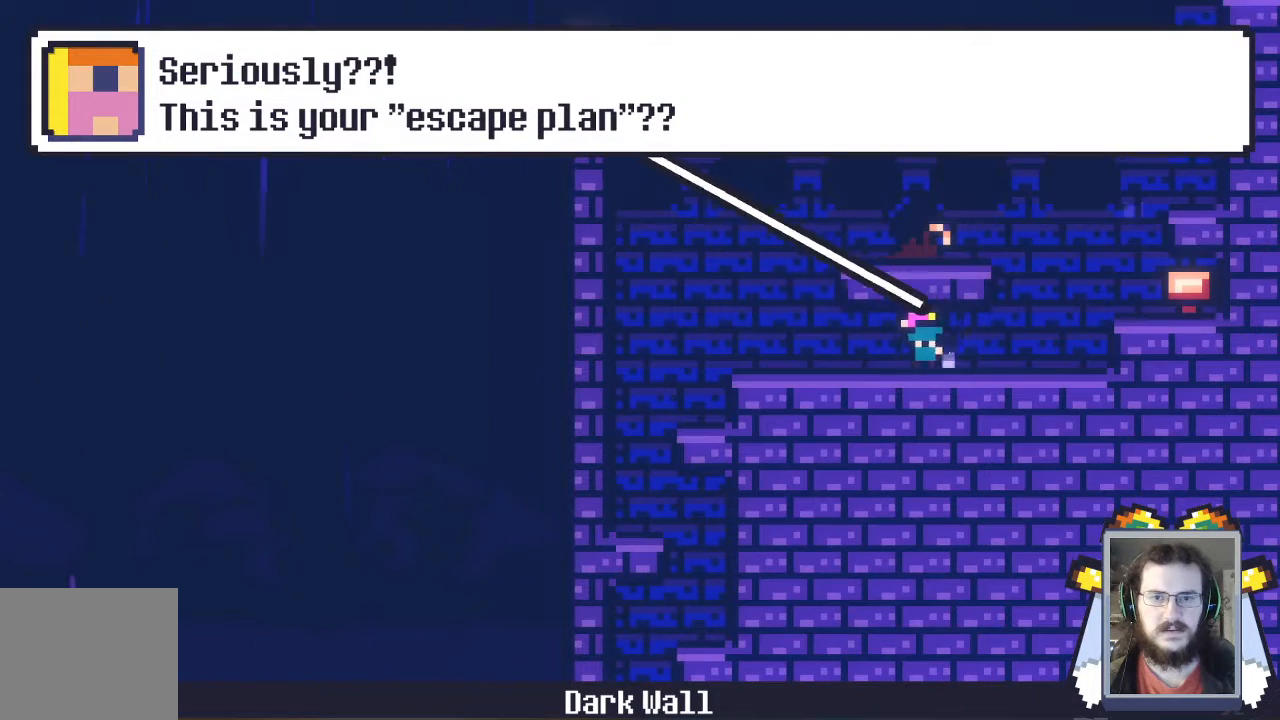
Gameplay with a controller (Xbox layout); each line is a JSON object with the inputs held at the frame after it. "events" lists button and stick changes between this image and that frame as [ms after this image, input, new state], when the widget could be followed in between. Not read: L3 R3 right_stick.
{"buttons": [], "left_stick": "left", "events": []}
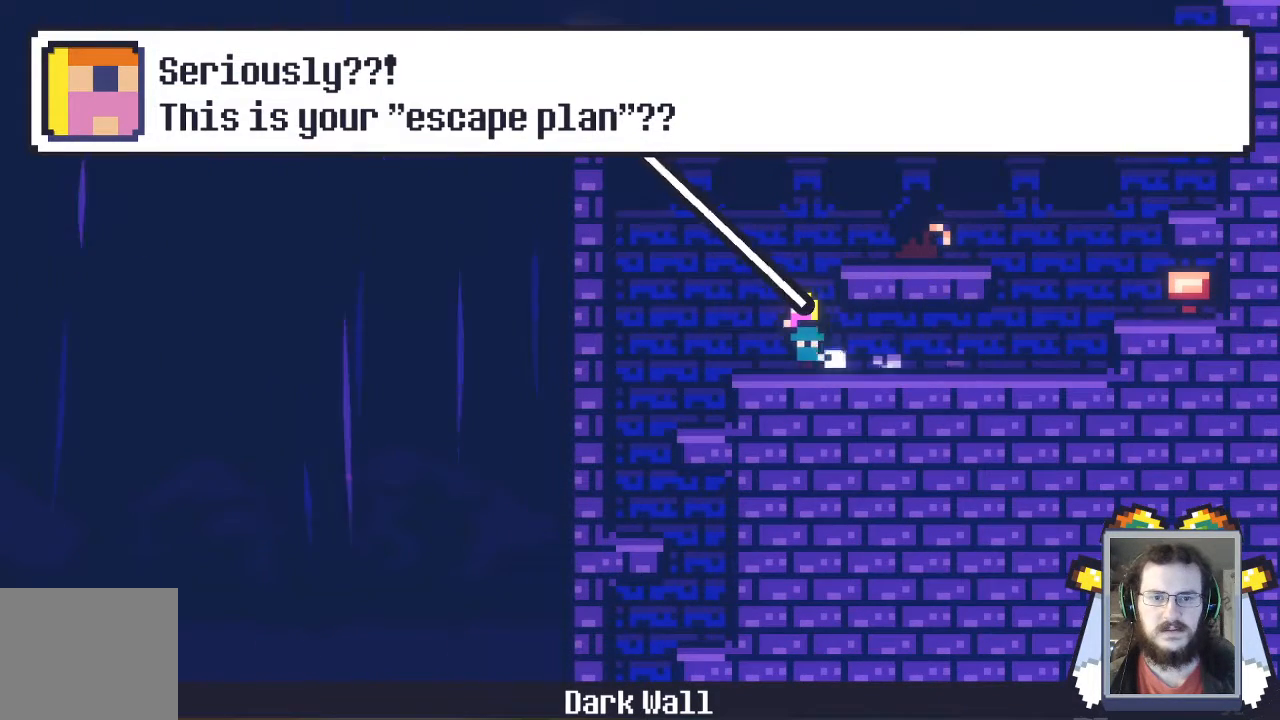
{"buttons": [], "left_stick": "left", "events": []}
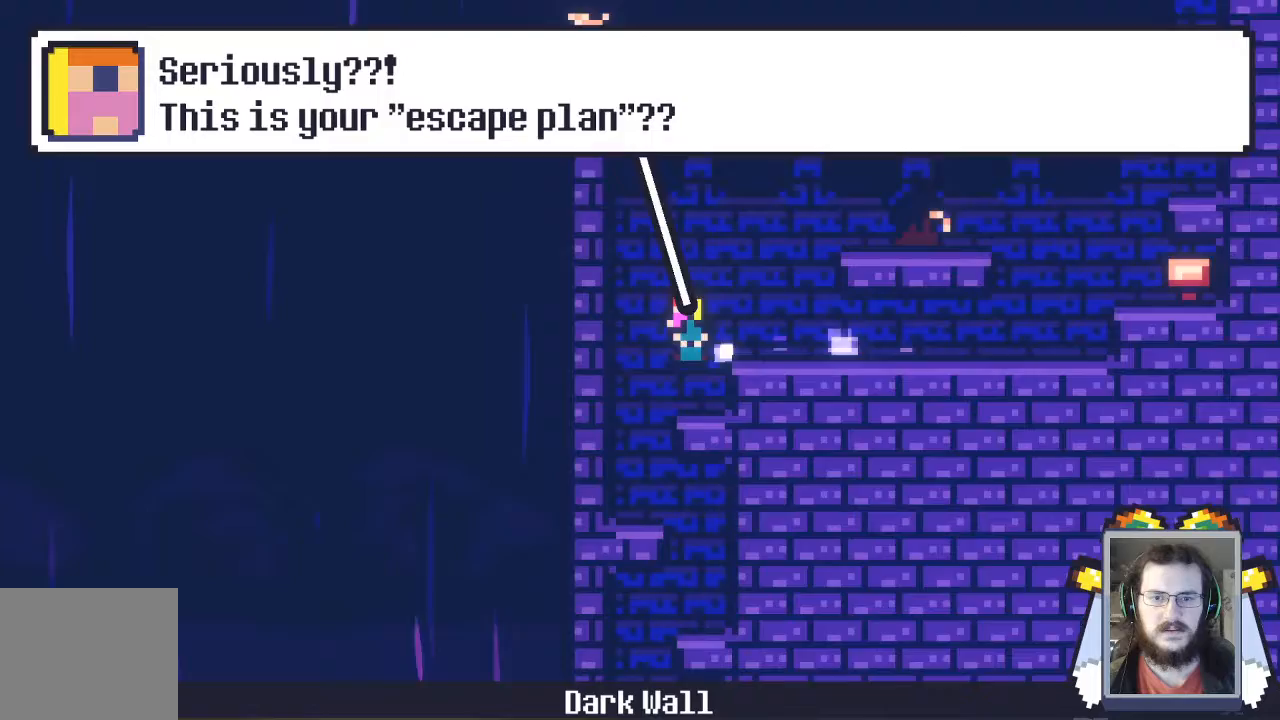
{"buttons": [], "left_stick": "down", "events": [[167, "left_stick", "down"]]}
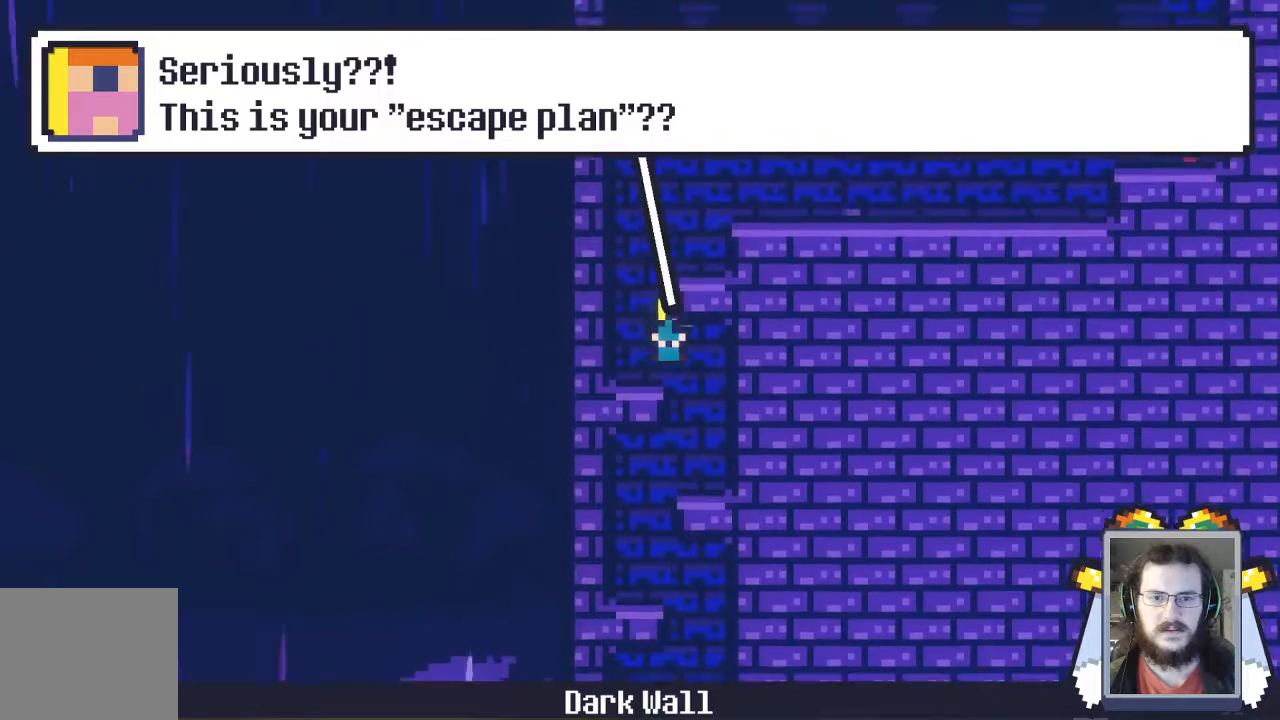
{"buttons": [], "left_stick": "left", "events": [[200, "left_stick", "left"]]}
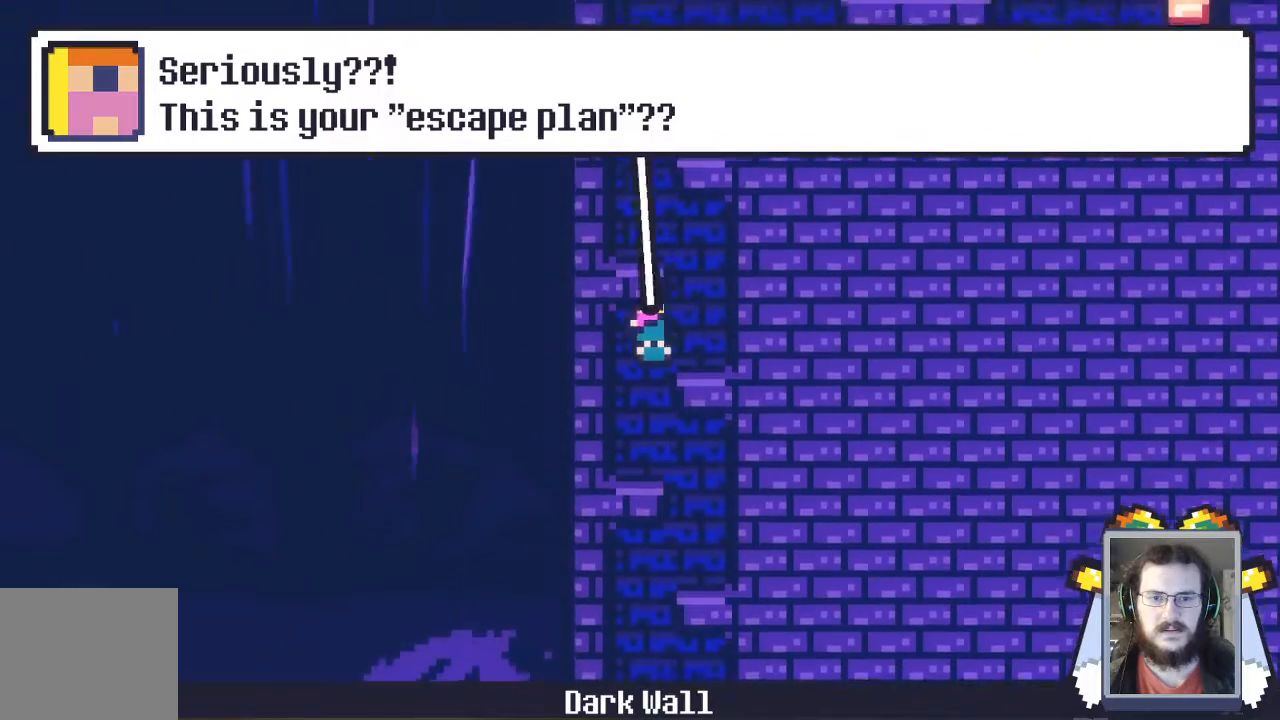
{"buttons": [], "left_stick": "down", "events": [[100, "left_stick", "down"]]}
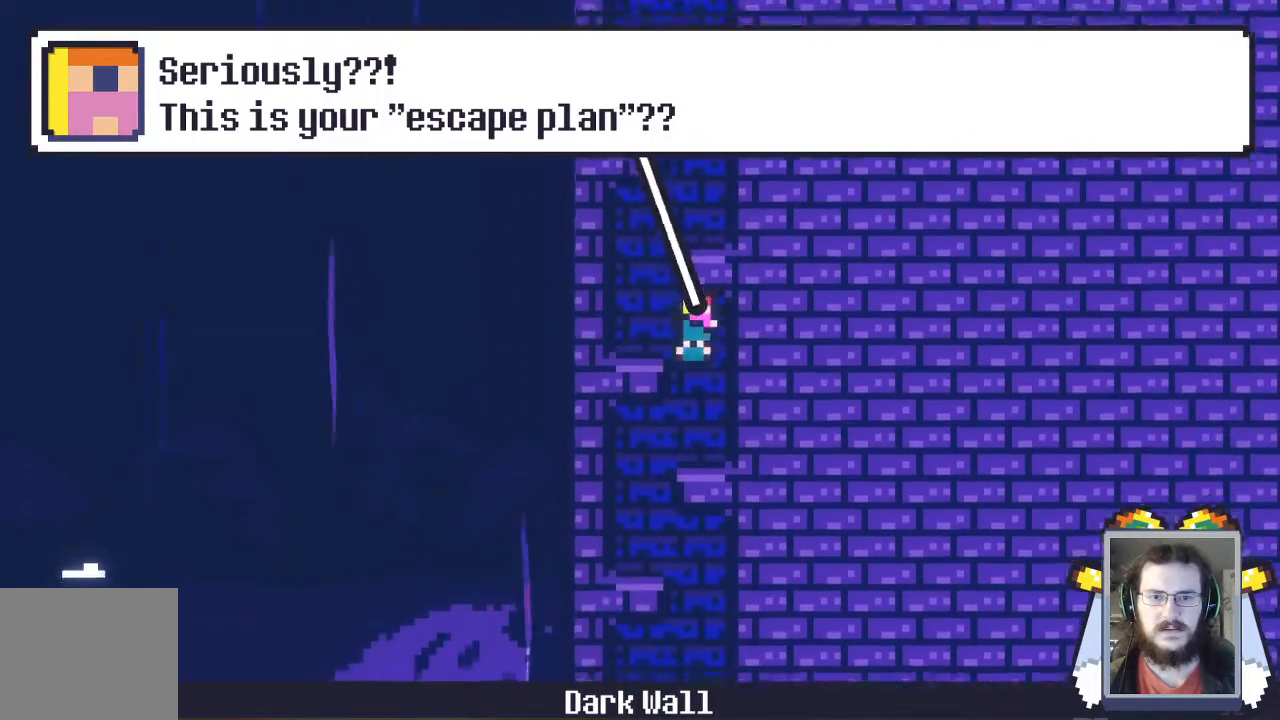
{"buttons": [], "left_stick": "left", "events": [[100, "left_stick", "left"]]}
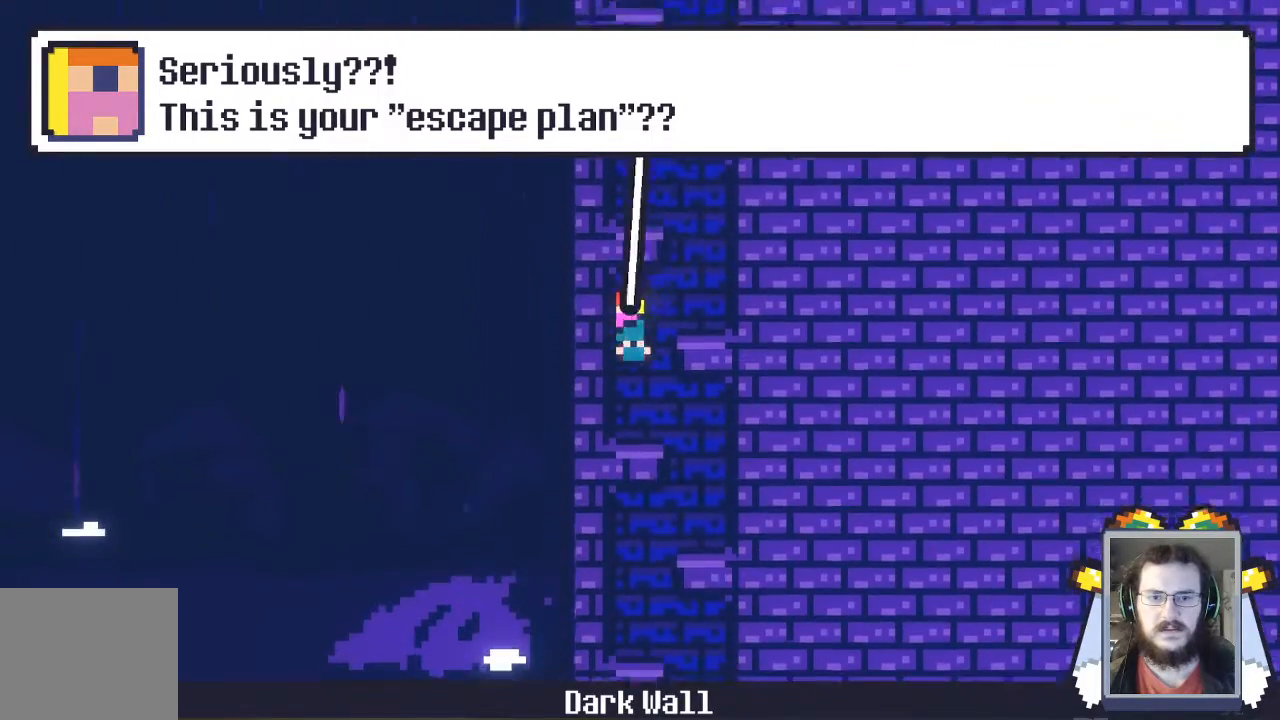
{"buttons": [], "left_stick": "left", "events": [[33, "left_stick", "down"], [433, "left_stick", "left"]]}
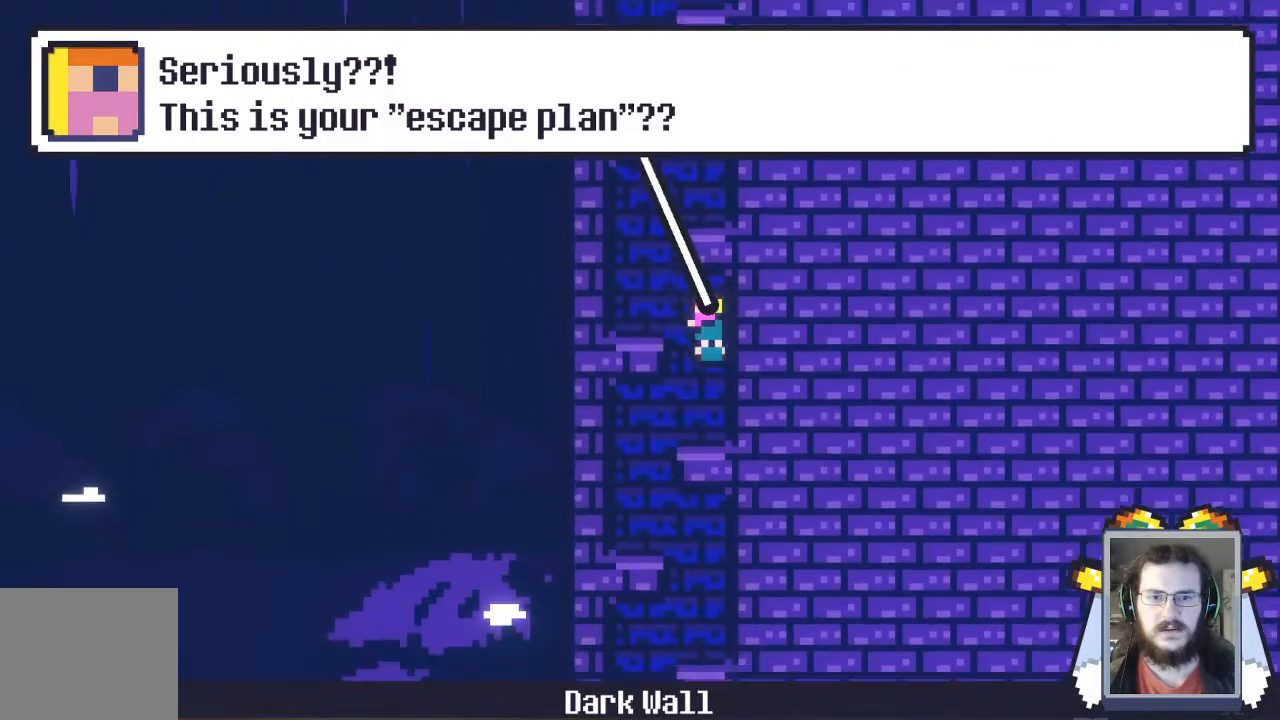
{"buttons": [], "left_stick": "down-right", "events": [[433, "left_stick", "center"], [500, "left_stick", "down-right"]]}
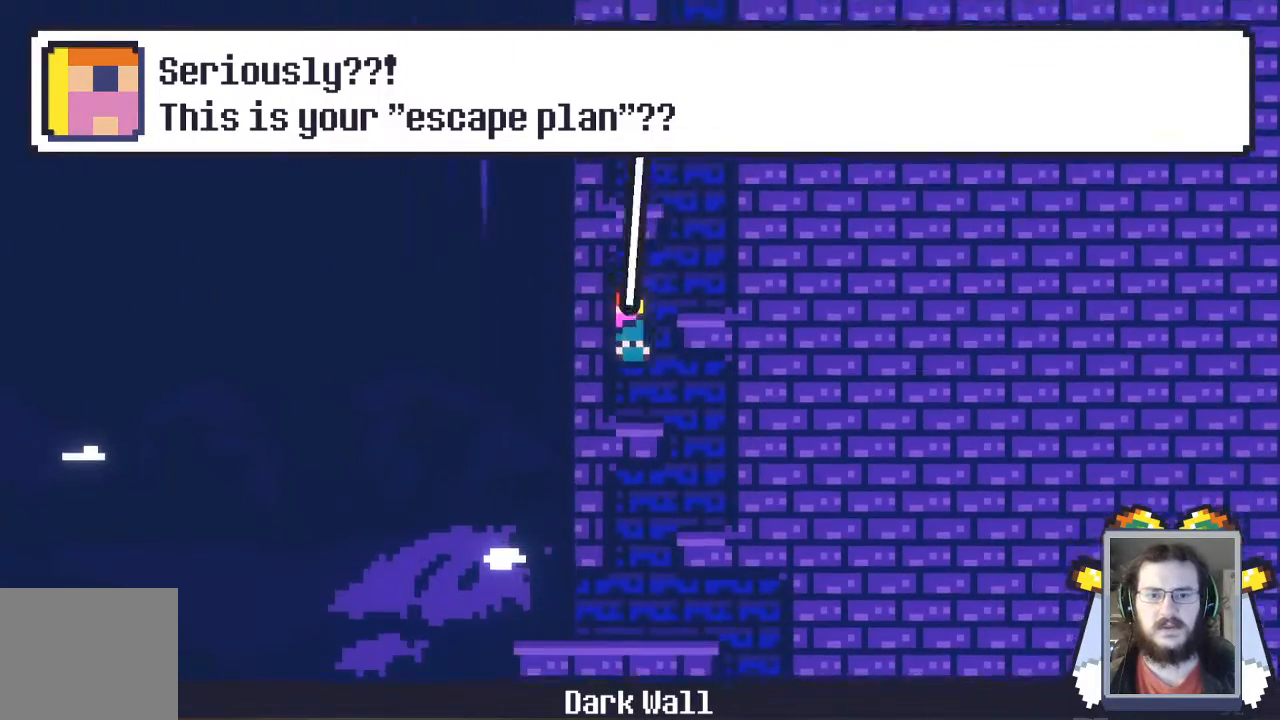
{"buttons": [], "left_stick": "left", "events": [[367, "left_stick", "left"]]}
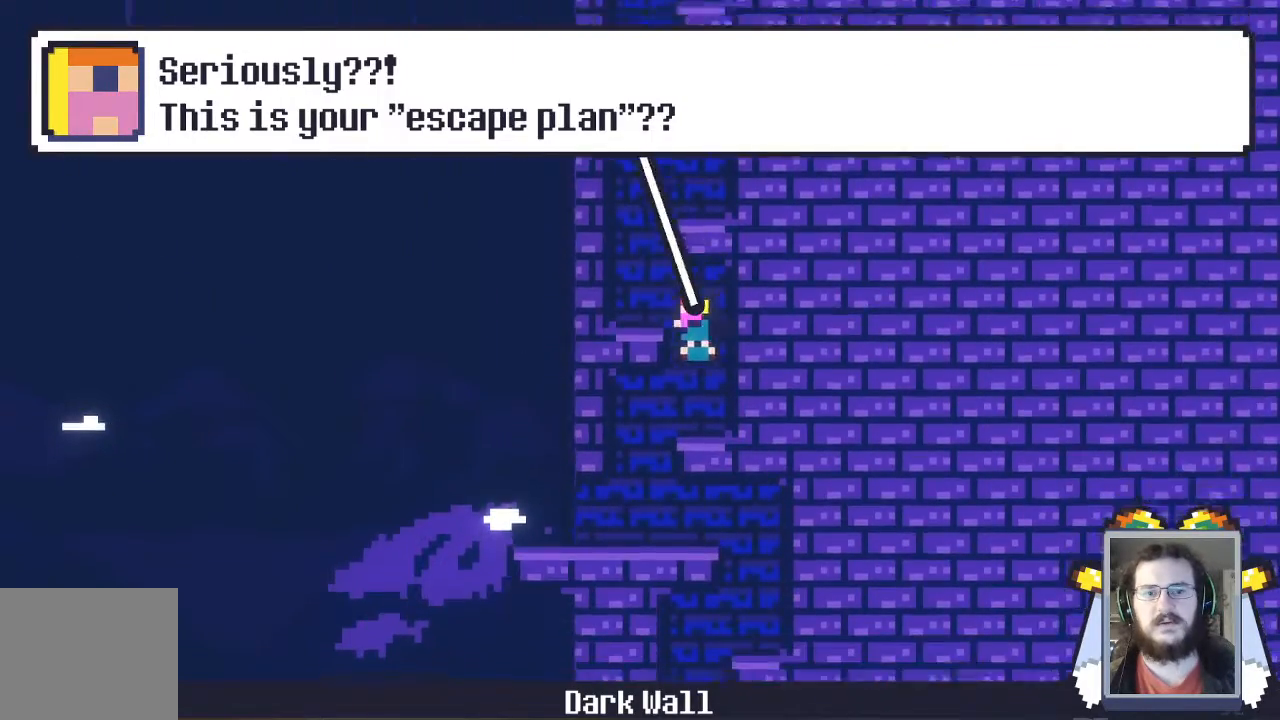
{"buttons": [], "left_stick": "left", "events": []}
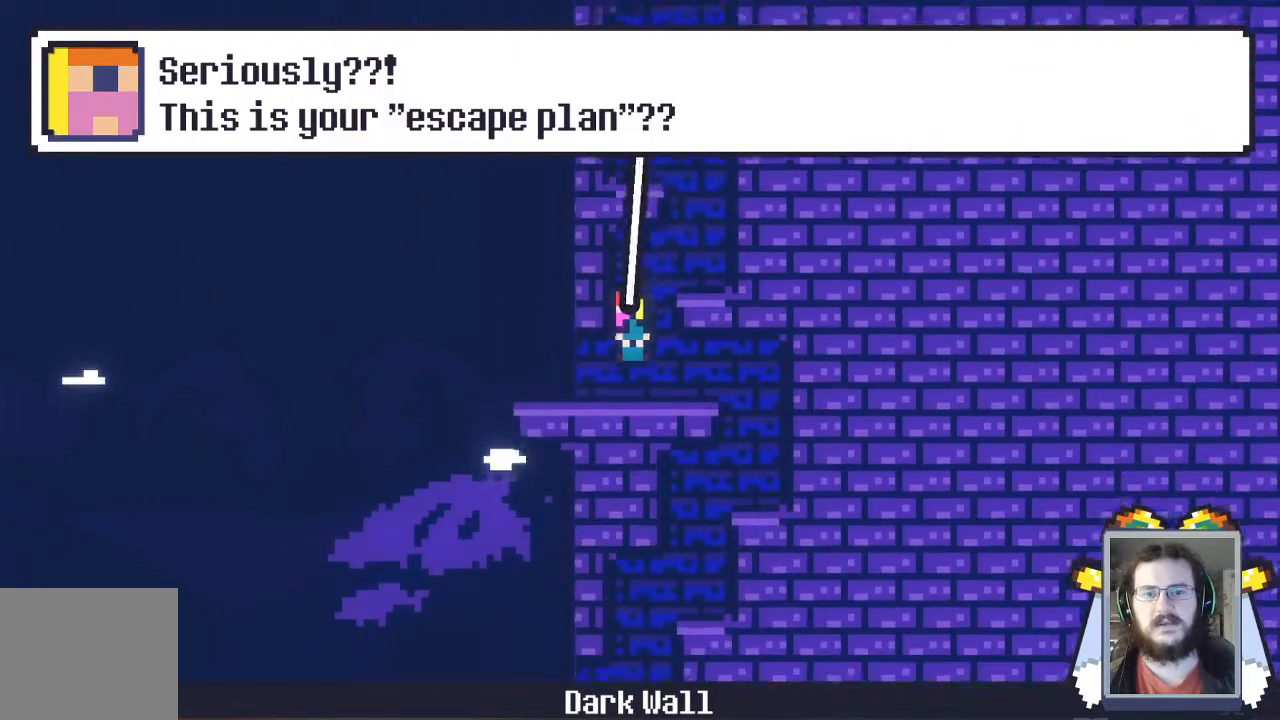
{"buttons": [], "left_stick": "left", "events": []}
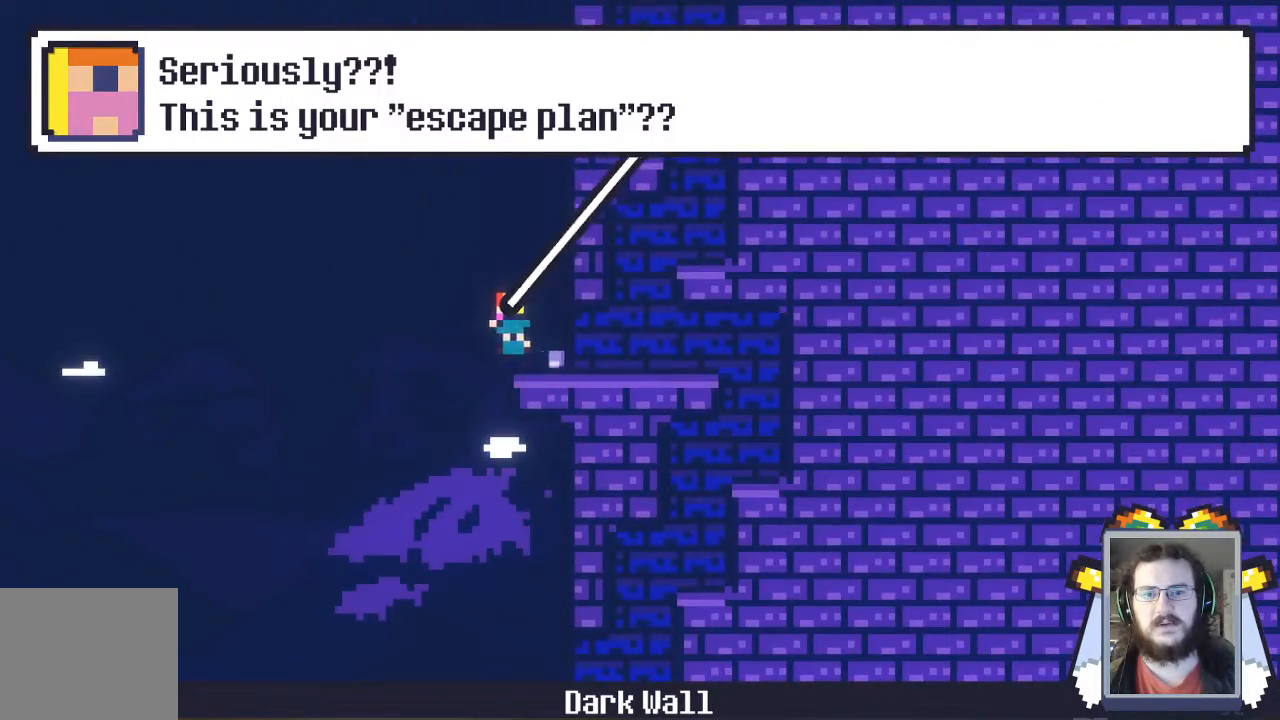
{"buttons": [], "left_stick": "left", "events": []}
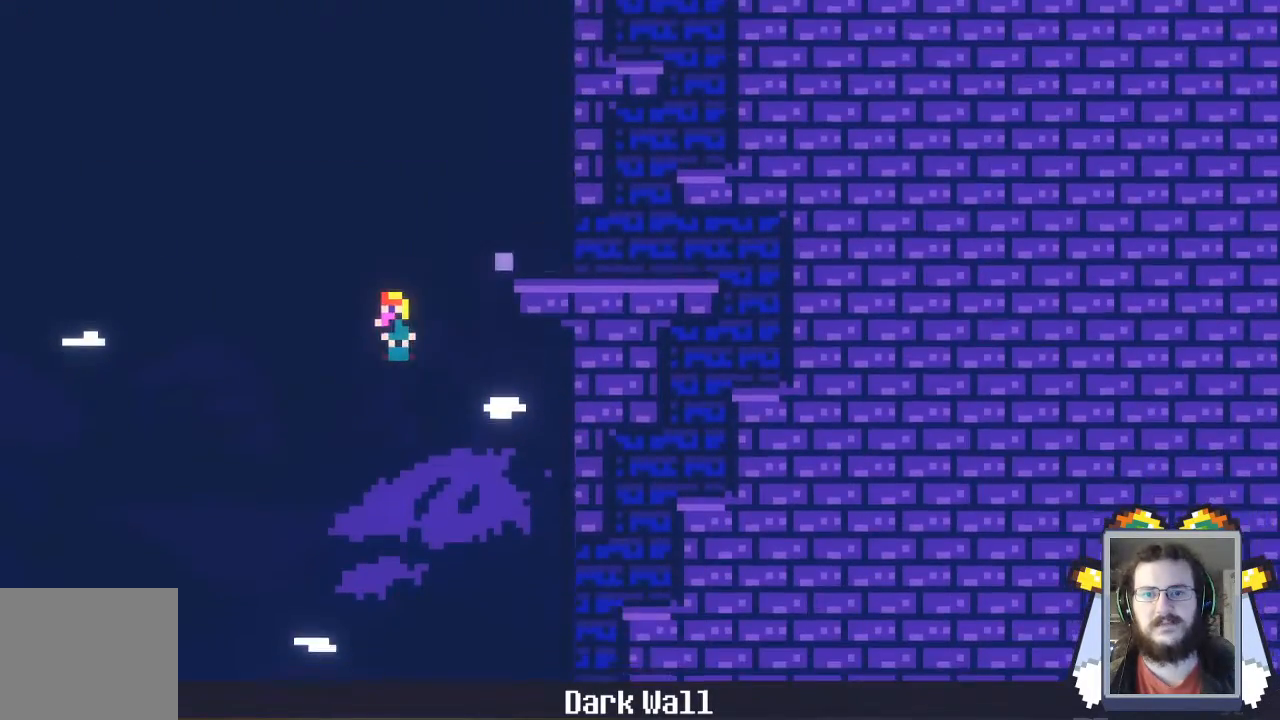
{"buttons": [], "left_stick": "left", "events": []}
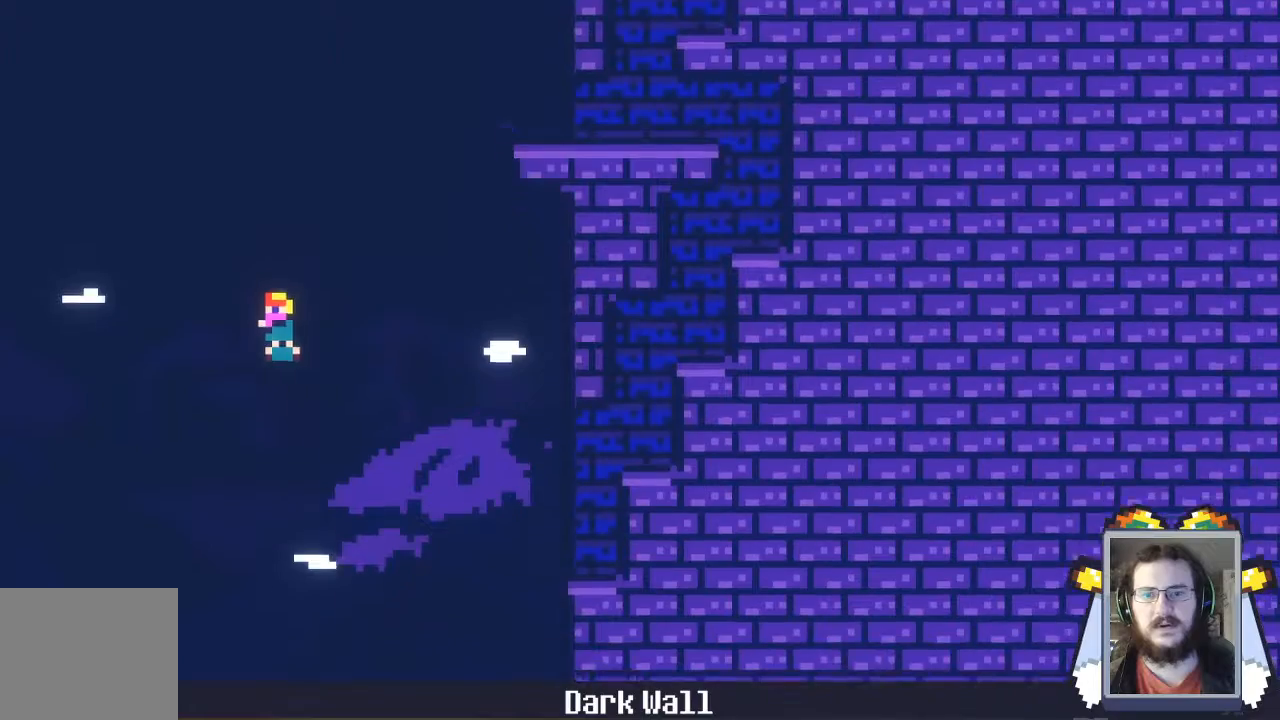
{"buttons": [], "left_stick": "left", "events": []}
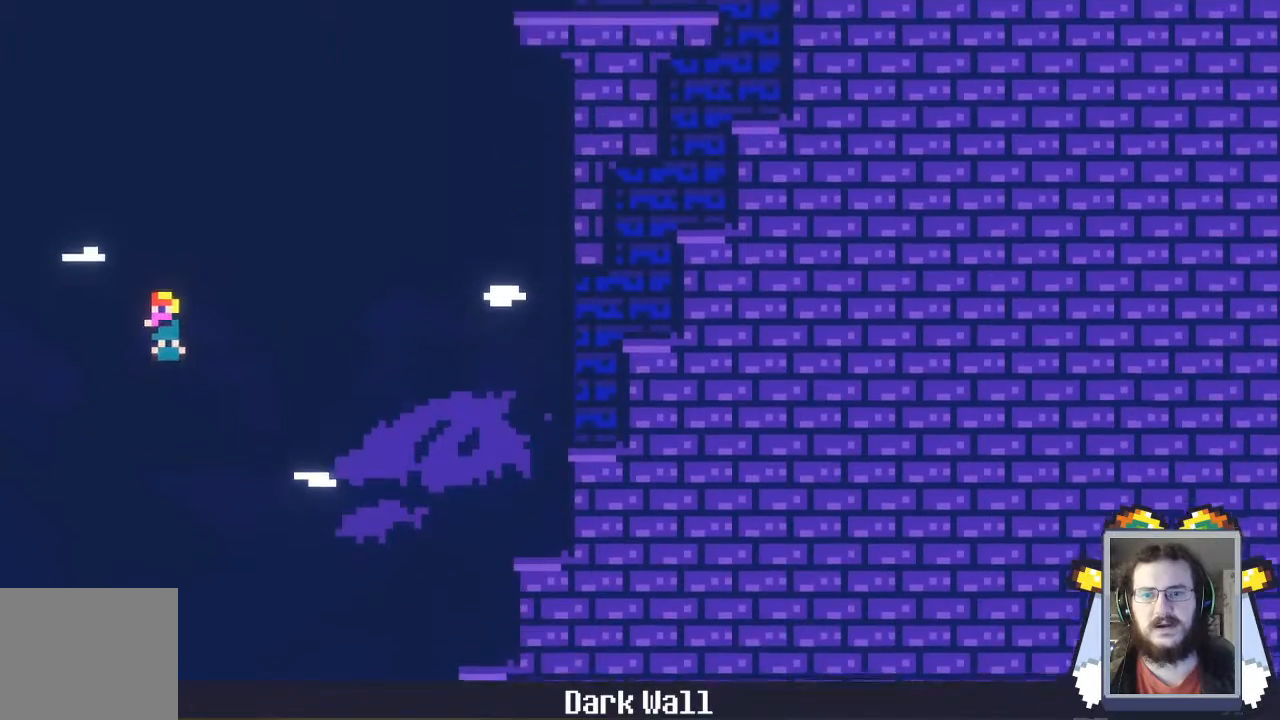
{"buttons": [], "left_stick": "left", "events": []}
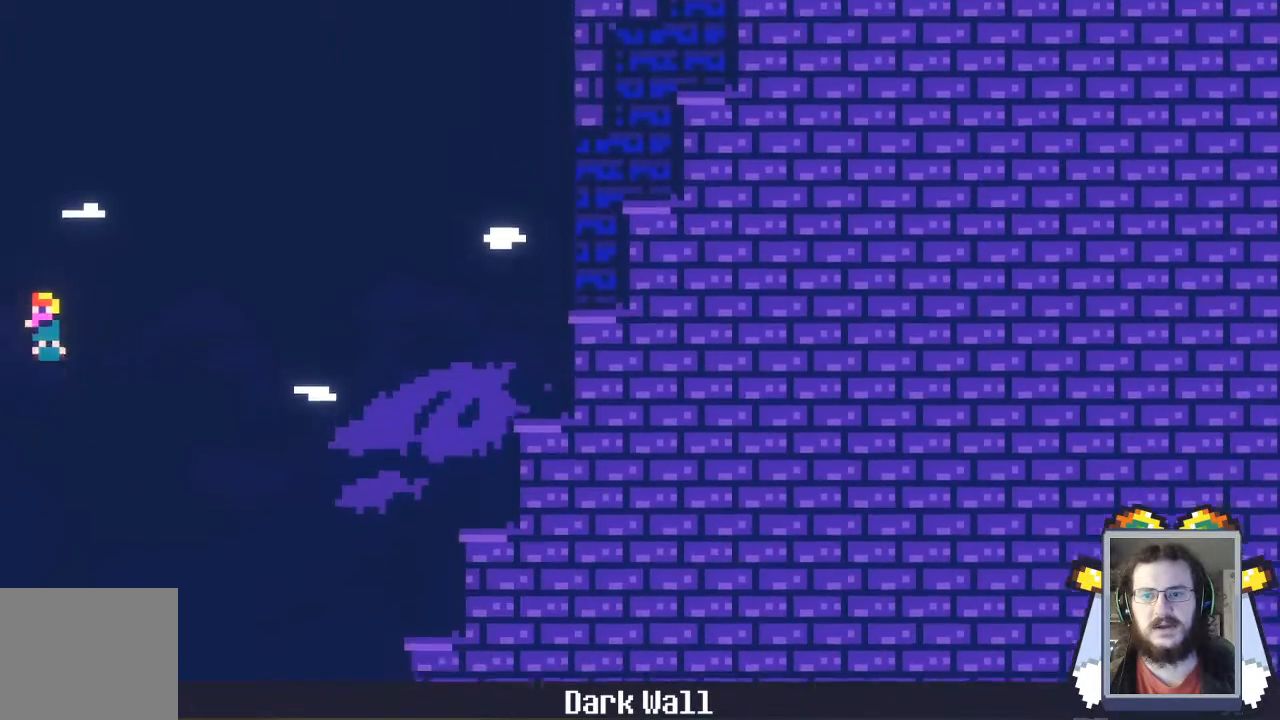
{"buttons": [], "left_stick": "left", "events": []}
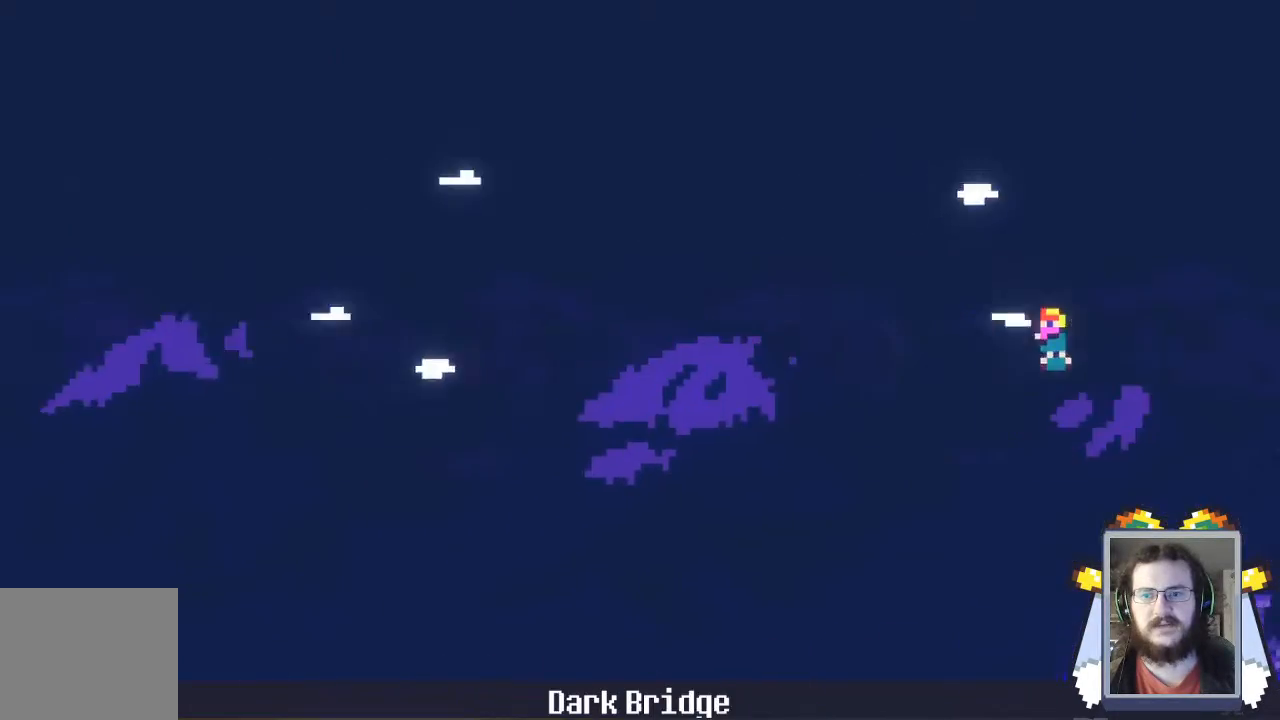
{"buttons": [], "left_stick": "left", "events": []}
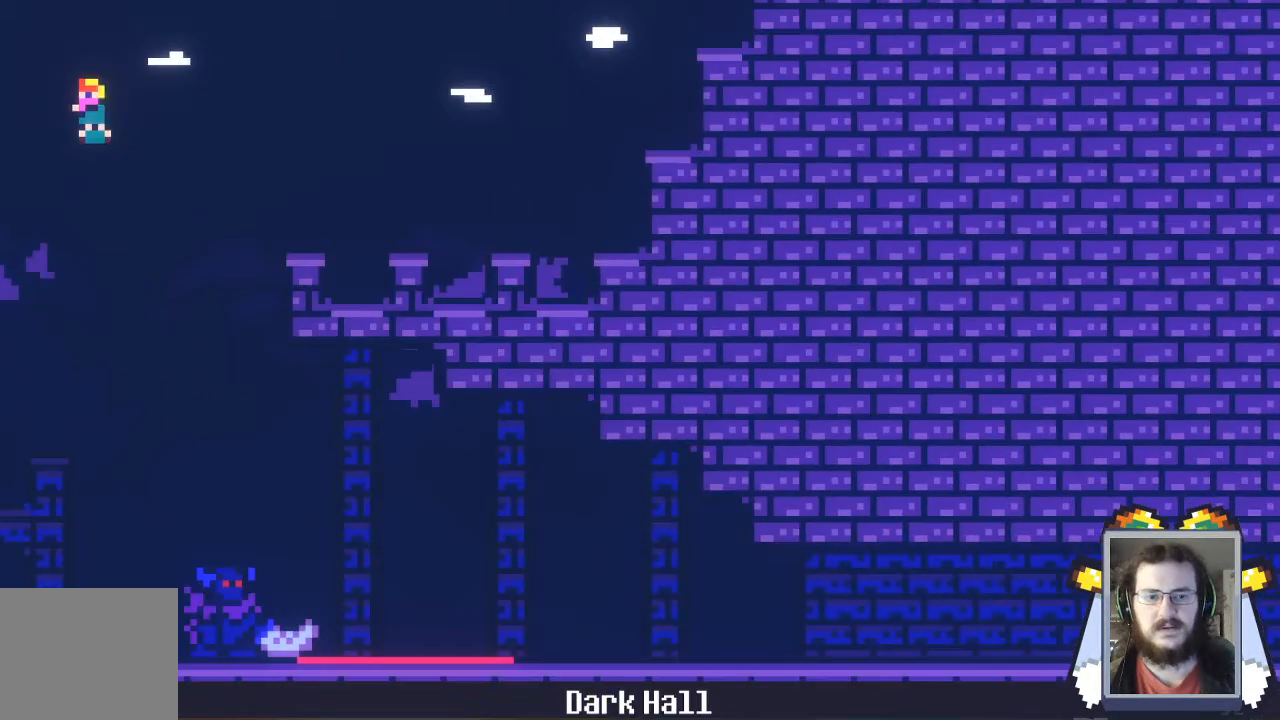
{"buttons": [], "left_stick": "left", "events": []}
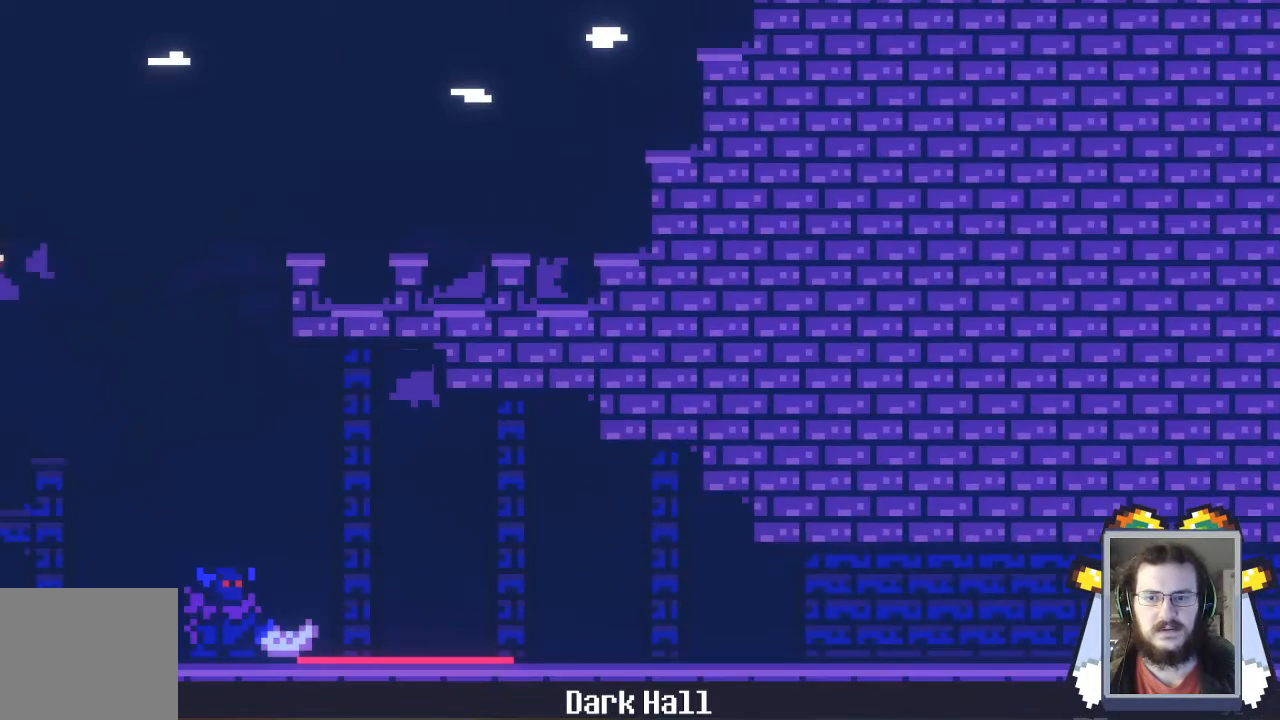
{"buttons": [], "left_stick": "left", "events": []}
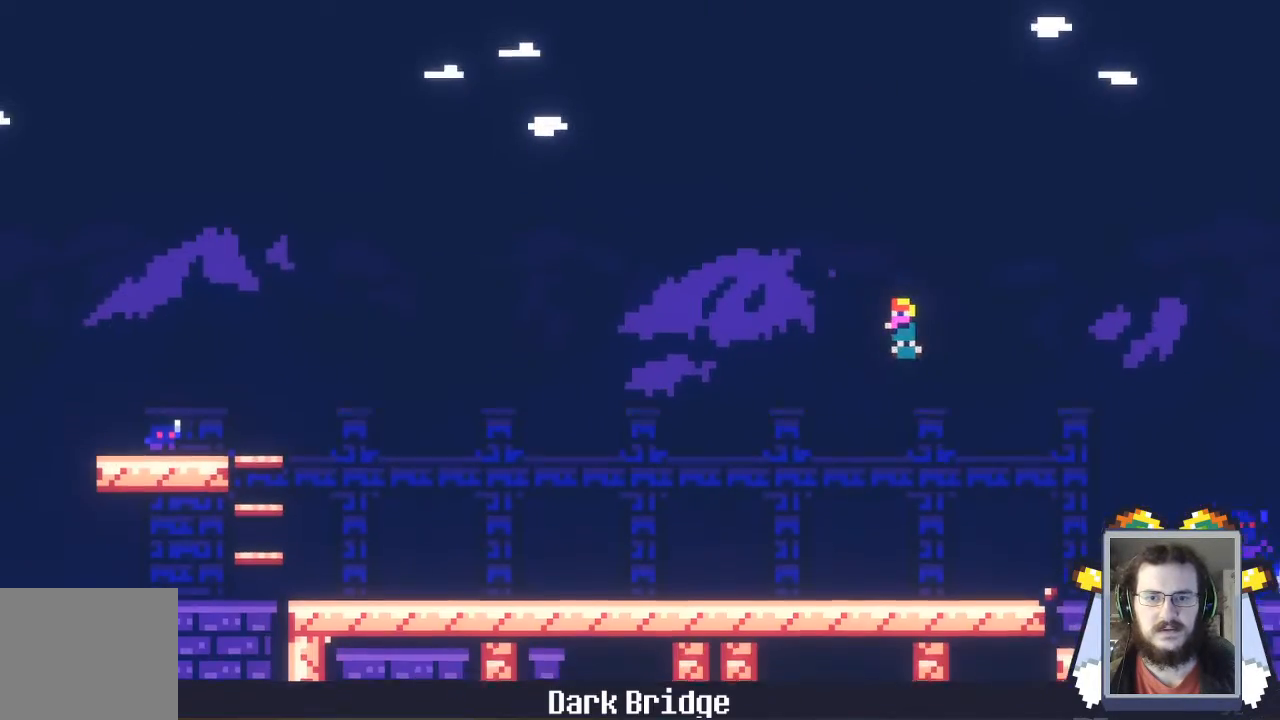
{"buttons": [], "left_stick": "left", "events": []}
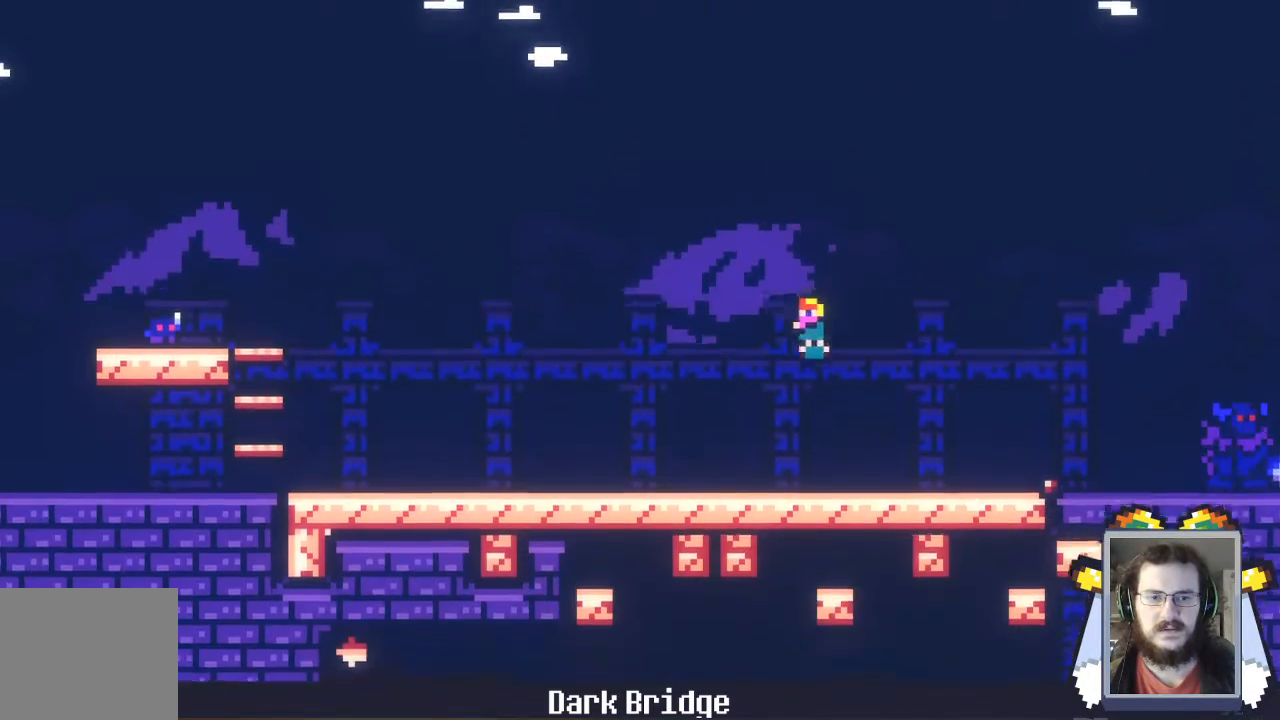
{"buttons": [], "left_stick": "left", "events": []}
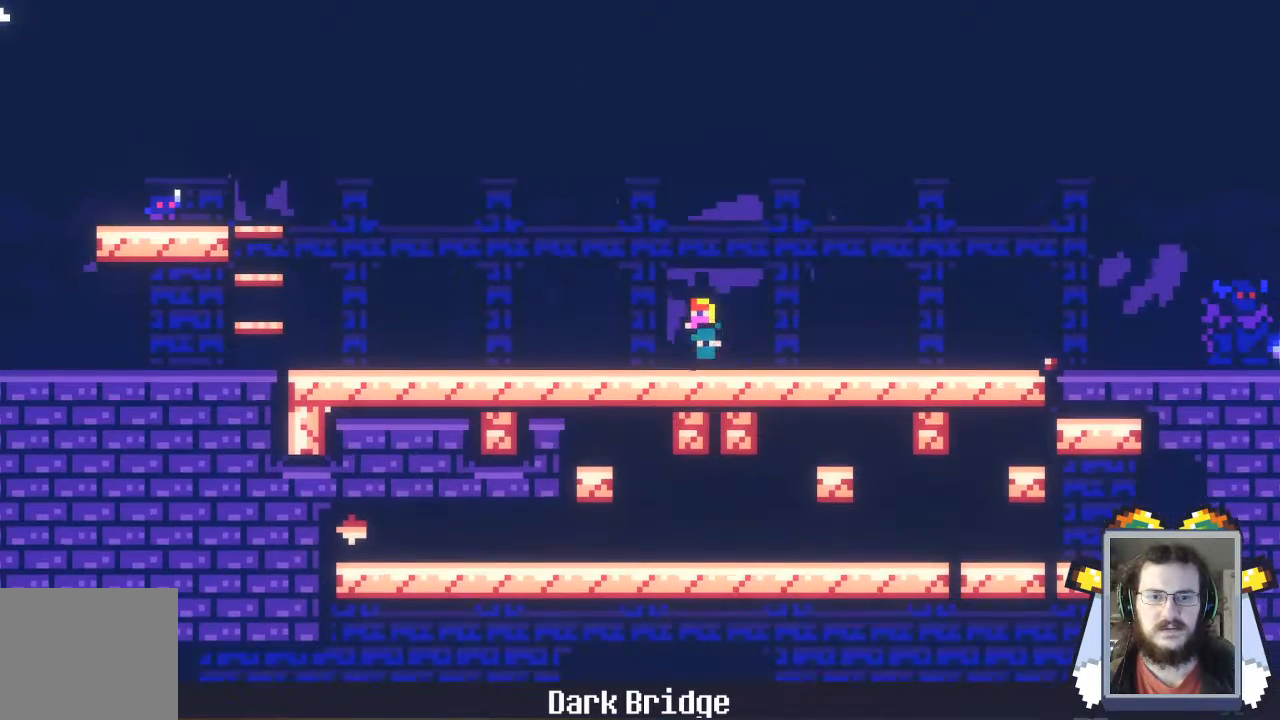
{"buttons": [], "left_stick": "left", "events": []}
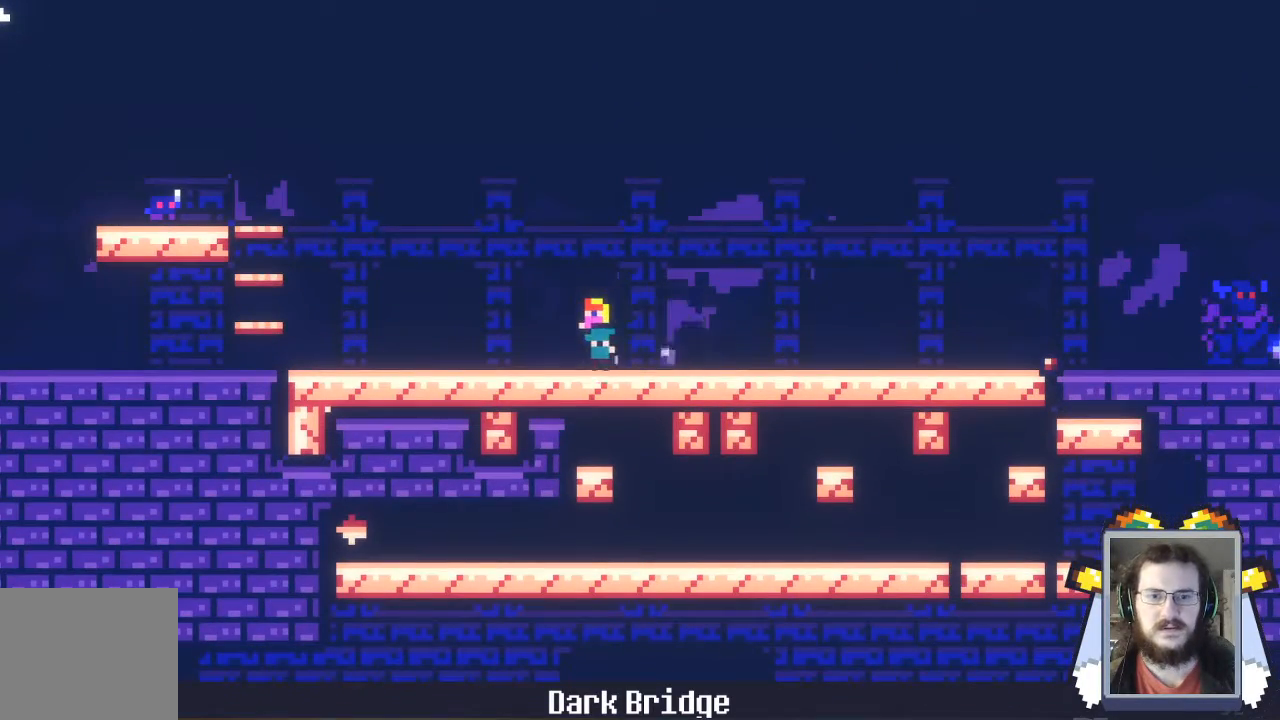
{"buttons": [], "left_stick": "left", "events": []}
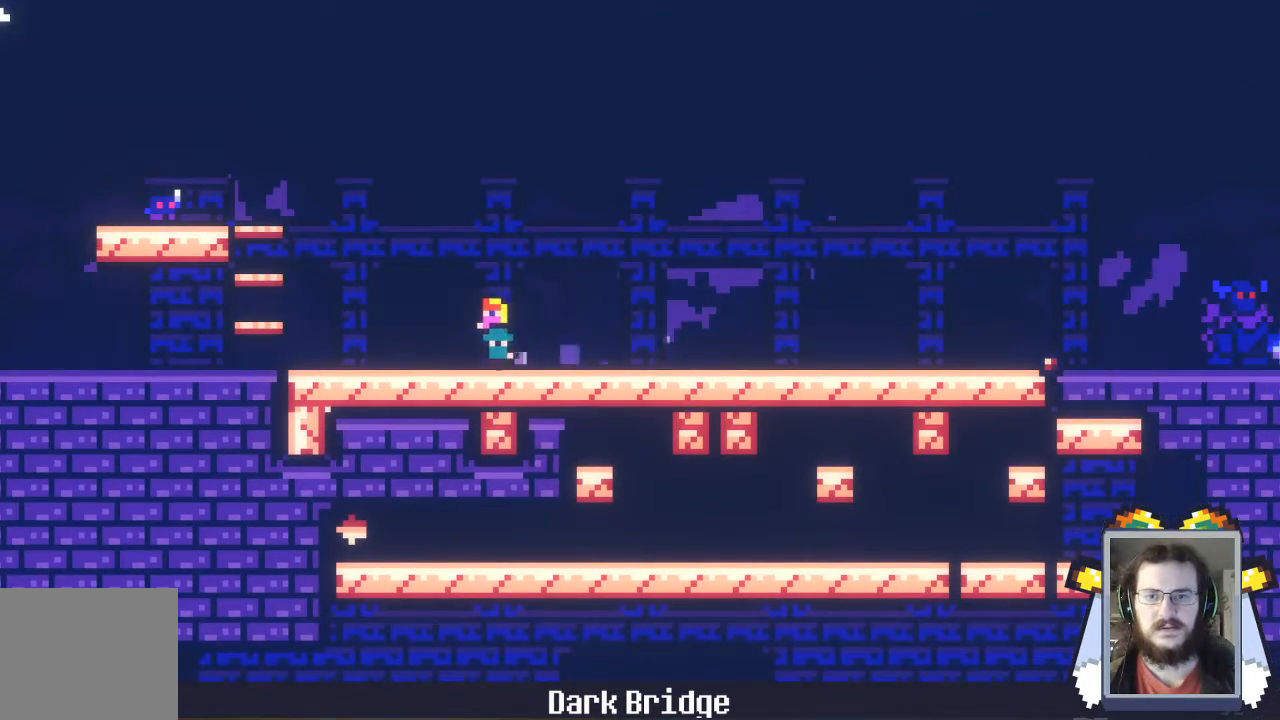
{"buttons": [], "left_stick": "left", "events": []}
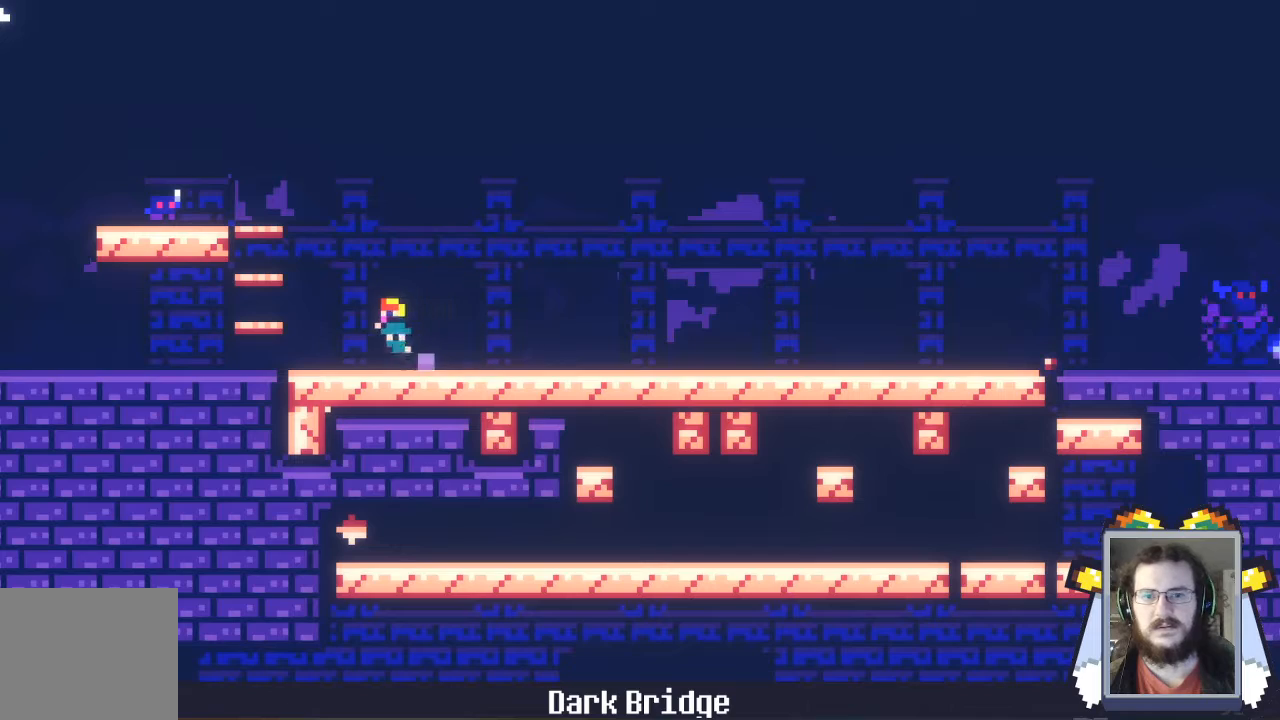
{"buttons": [], "left_stick": "left", "events": []}
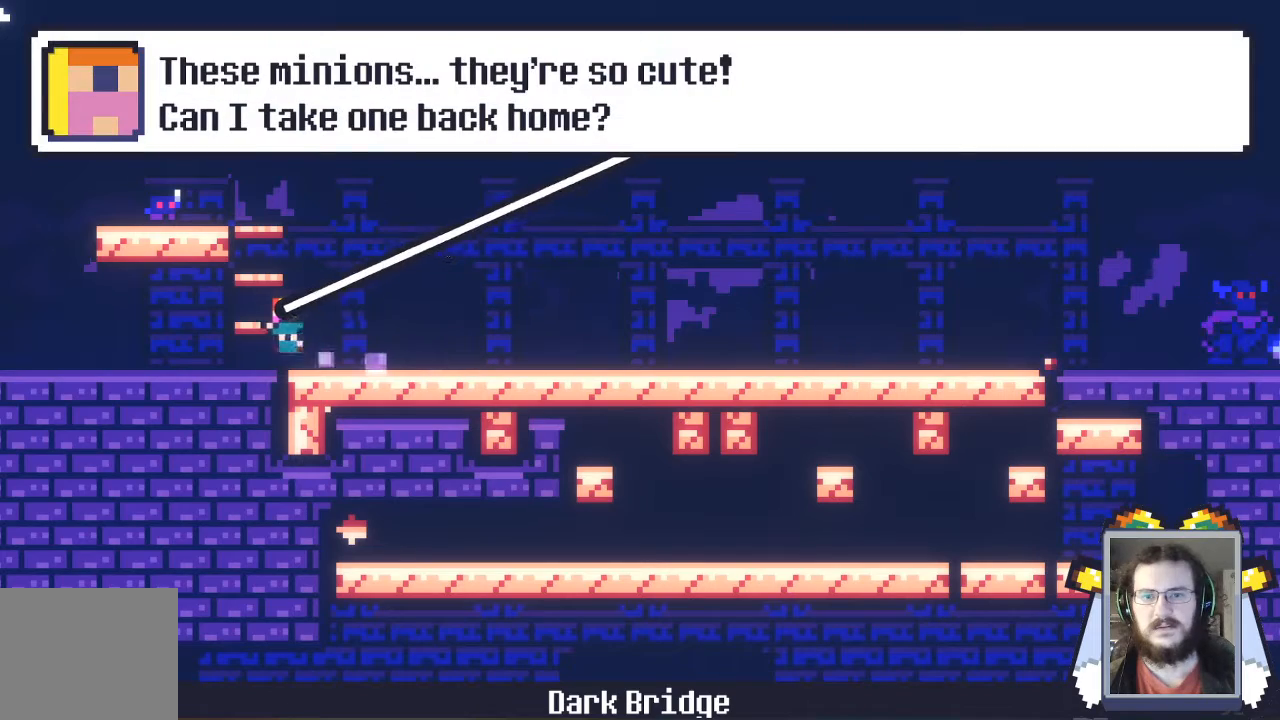
{"buttons": [], "left_stick": "left", "events": []}
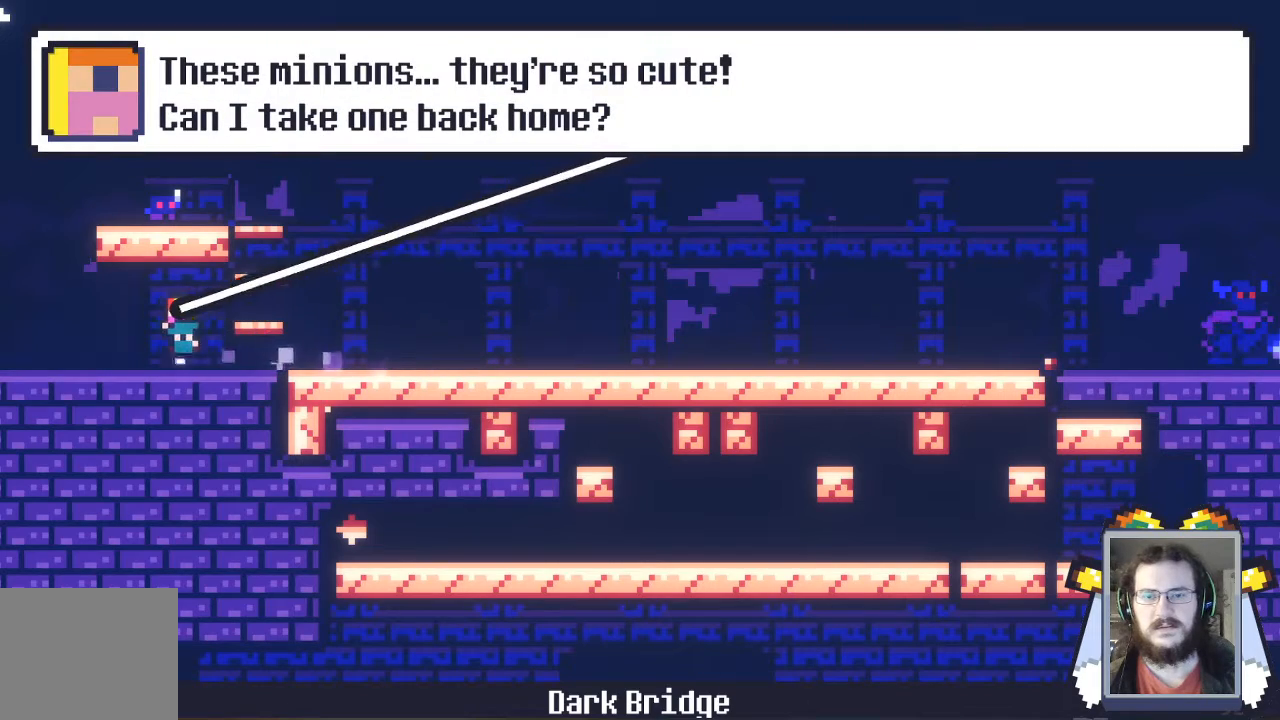
{"buttons": [], "left_stick": "left", "events": []}
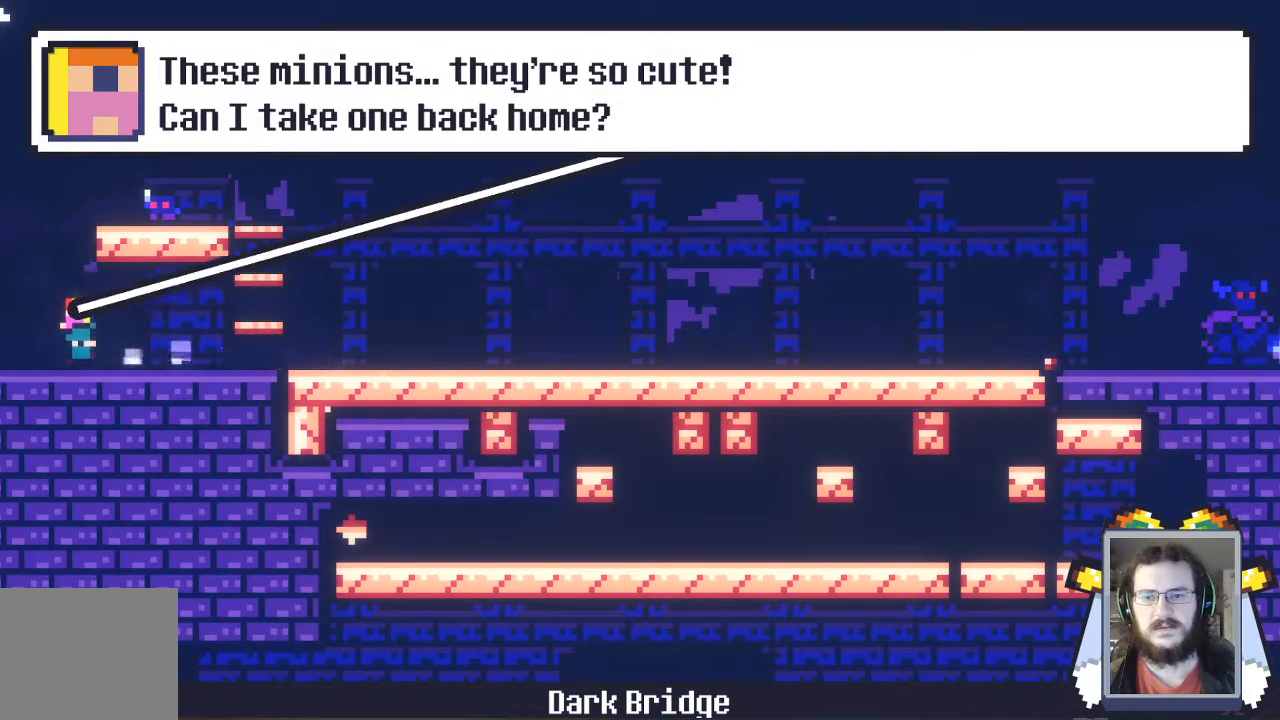
{"buttons": [], "left_stick": "left", "events": []}